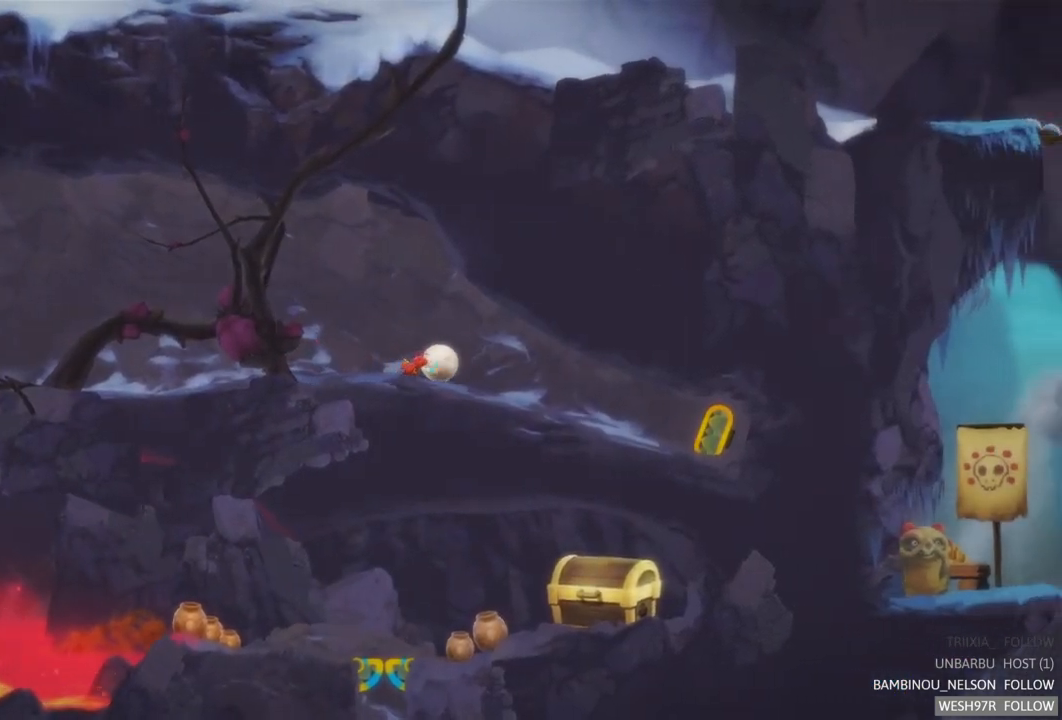
Gameplay with a controller (Xbox layout); each line is a JSON object with the inputs held at the frame after it. "events" lists button and stick changes between this image and that frame as [ms after this image, input, new state], when the widget could be followed in between. Not read: L3 R3.
{"buttons": [], "left_stick": "right", "right_stick": "center", "events": []}
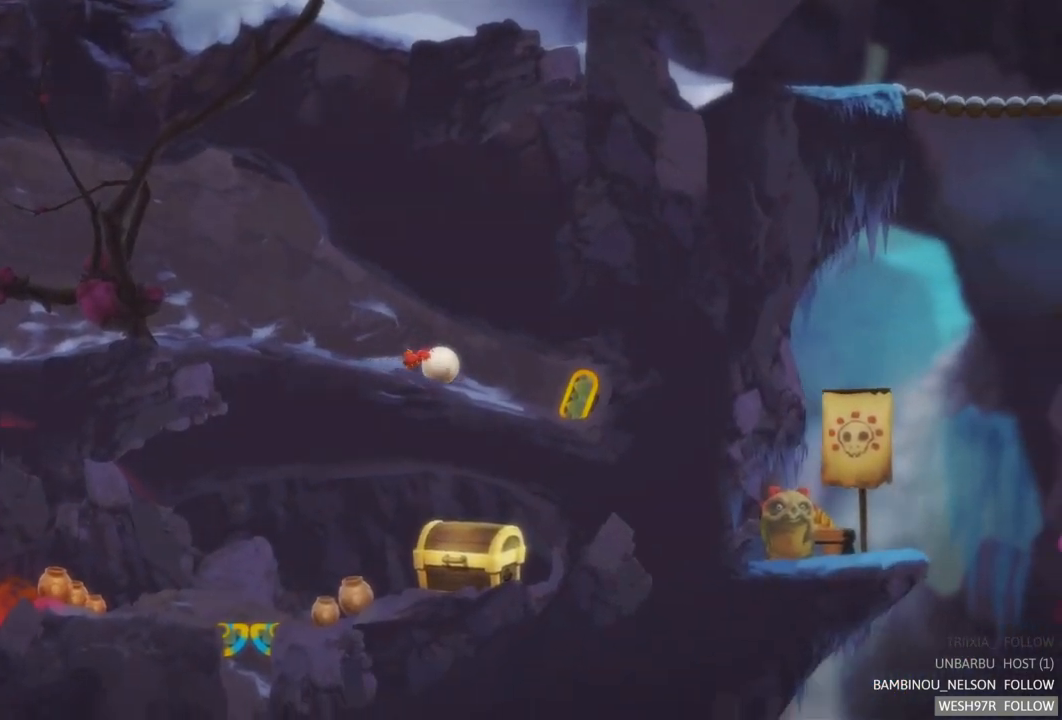
{"buttons": [], "left_stick": "center", "right_stick": "center", "events": [[350, "left_stick", "center"]]}
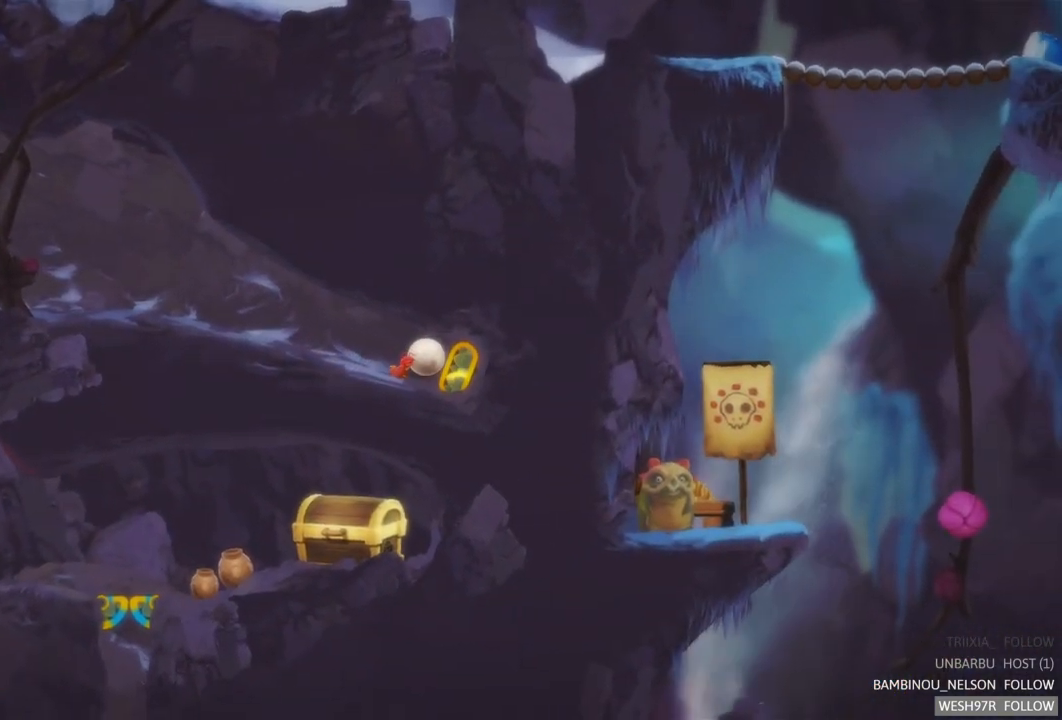
{"buttons": [], "left_stick": "center", "right_stick": "center", "events": []}
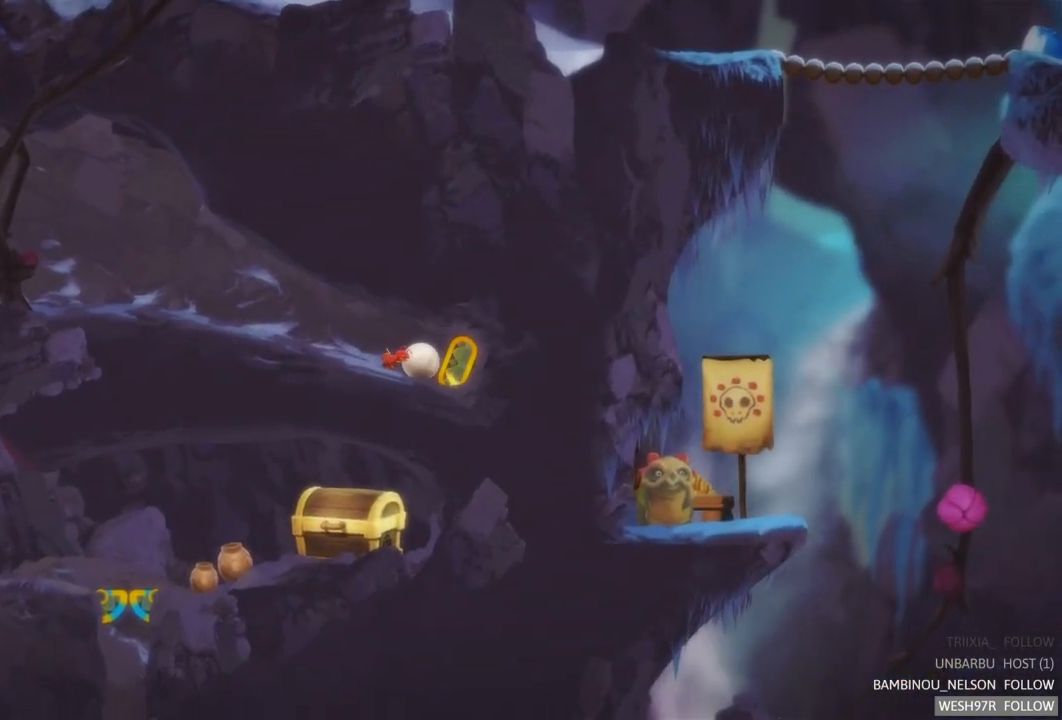
{"buttons": ["R2"], "left_stick": "center", "right_stick": "center", "events": [[383, "R2", "down"]]}
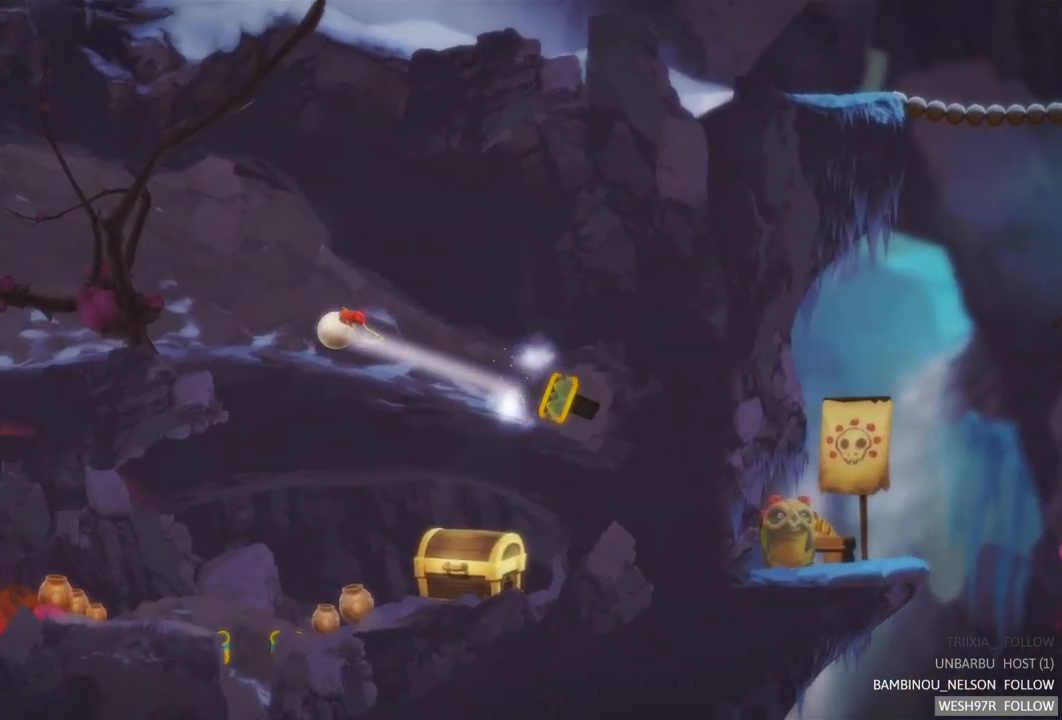
{"buttons": [], "left_stick": "center", "right_stick": "center", "events": [[67, "R2", "up"]]}
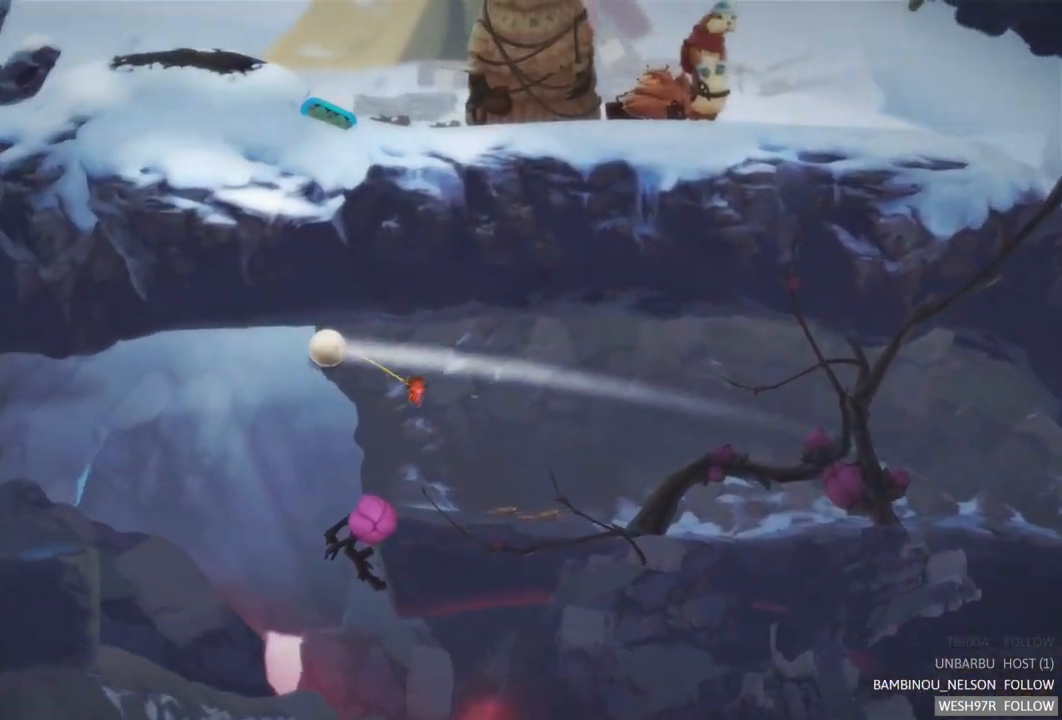
{"buttons": [], "left_stick": "center", "right_stick": "center", "events": []}
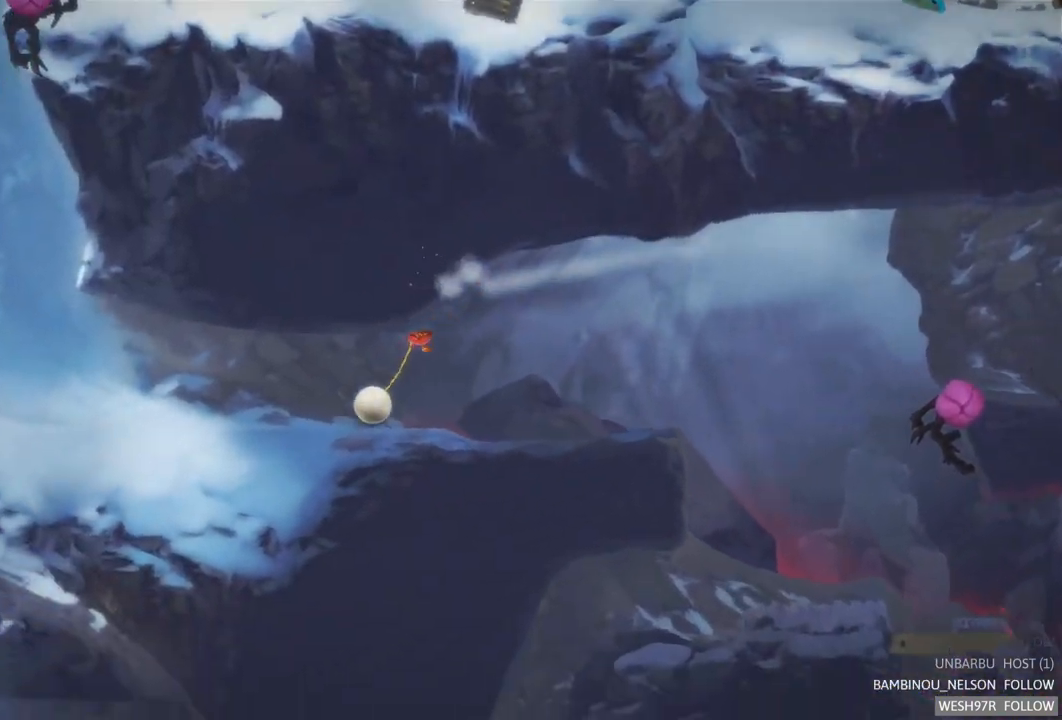
{"buttons": [], "left_stick": "right", "right_stick": "center", "events": [[50, "left_stick", "right"]]}
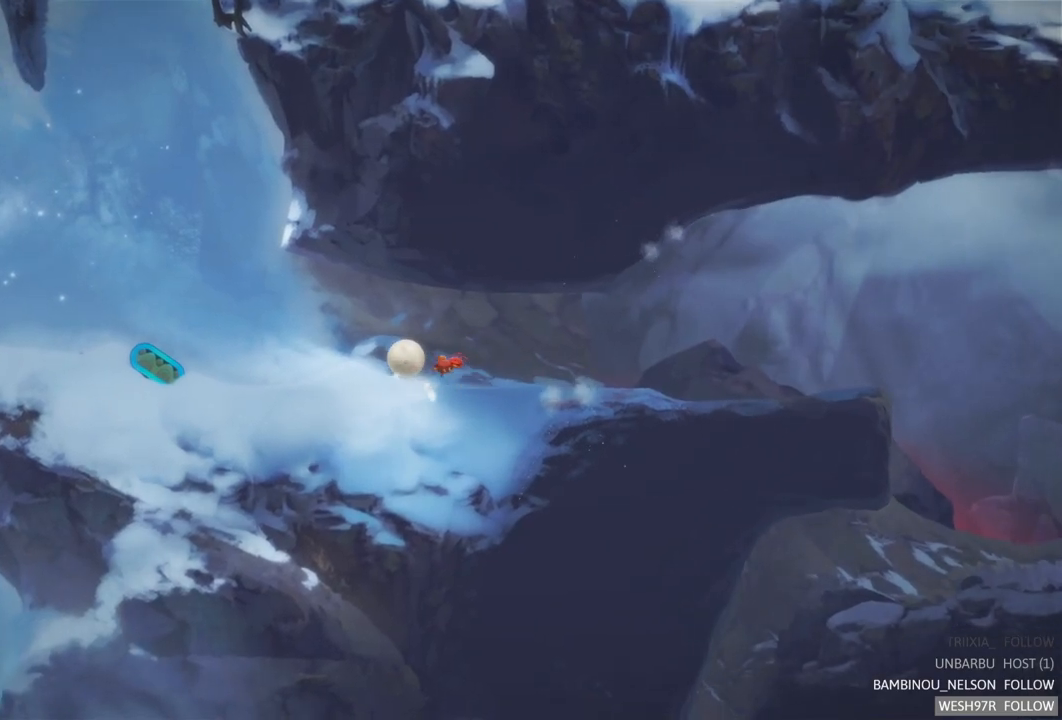
{"buttons": [], "left_stick": "right", "right_stick": "center", "events": []}
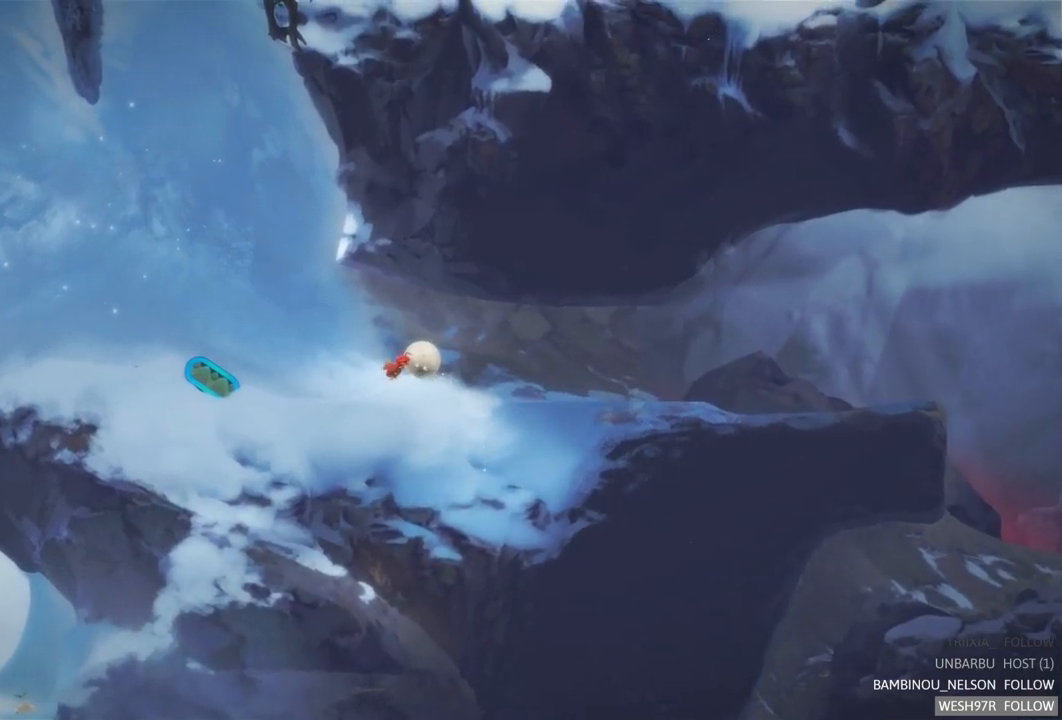
{"buttons": [], "left_stick": "right", "right_stick": "center", "events": []}
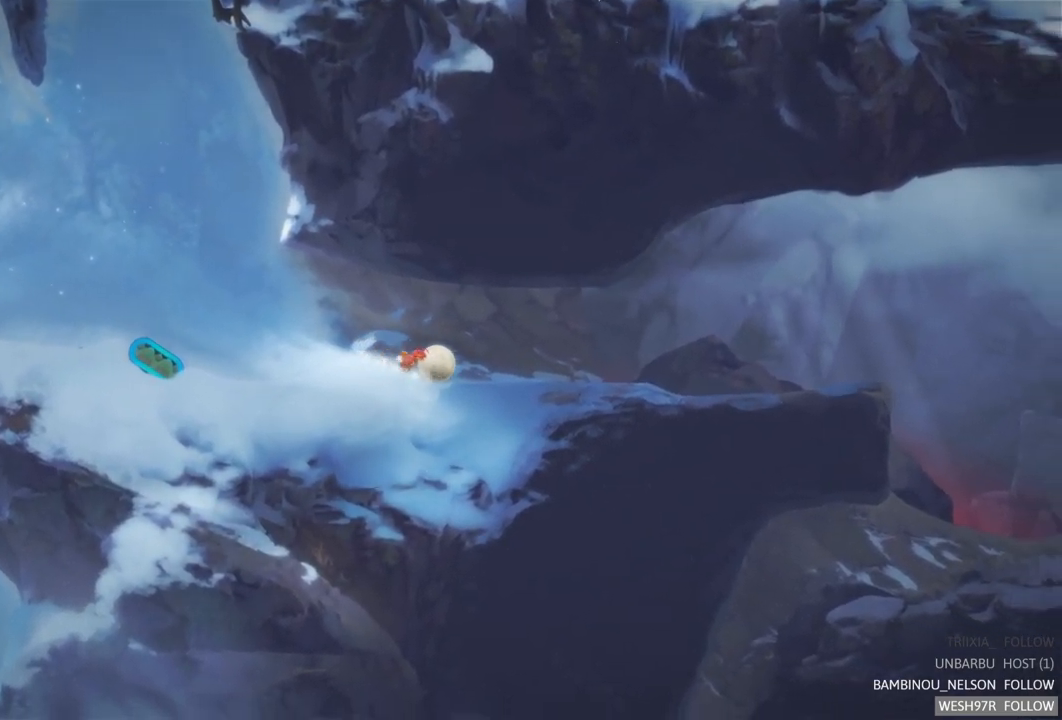
{"buttons": [], "left_stick": "right", "right_stick": "center", "events": []}
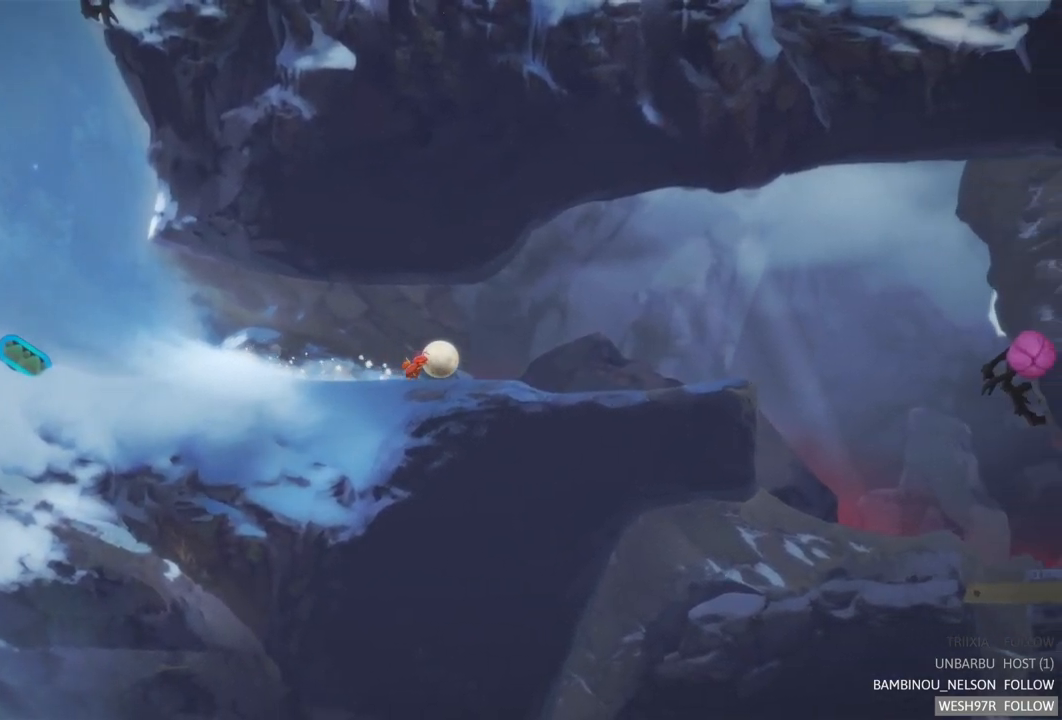
{"buttons": [], "left_stick": "right", "right_stick": "center", "events": []}
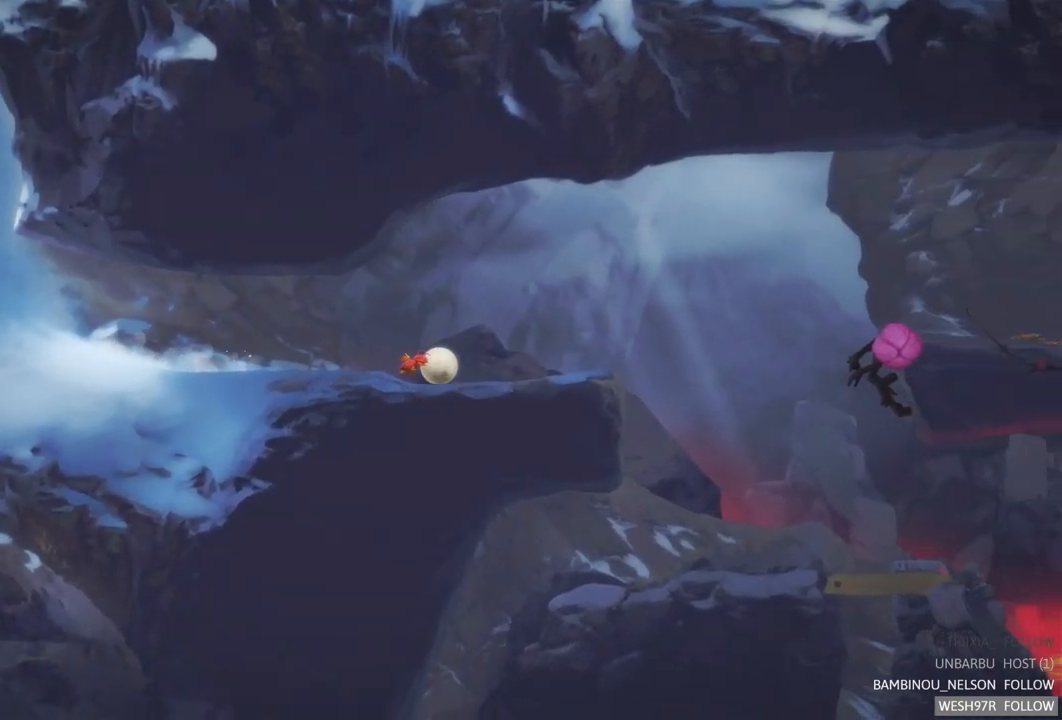
{"buttons": [], "left_stick": "right", "right_stick": "center", "events": []}
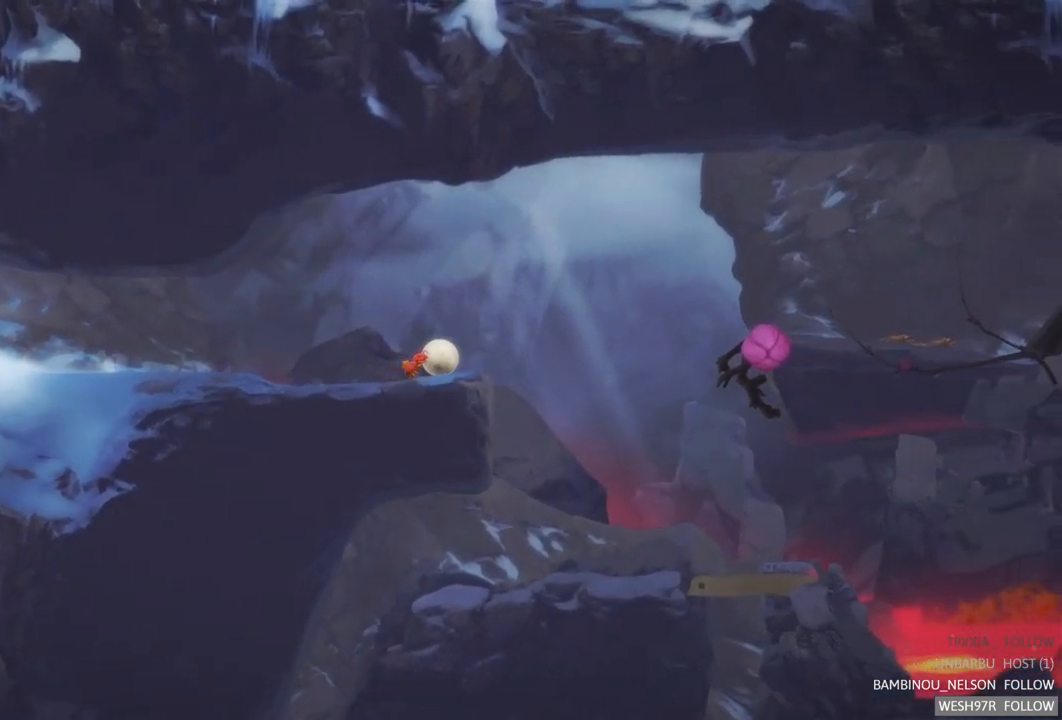
{"buttons": [], "left_stick": "right", "right_stick": "center", "events": [[133, "left_stick", "center"], [333, "left_stick", "right"]]}
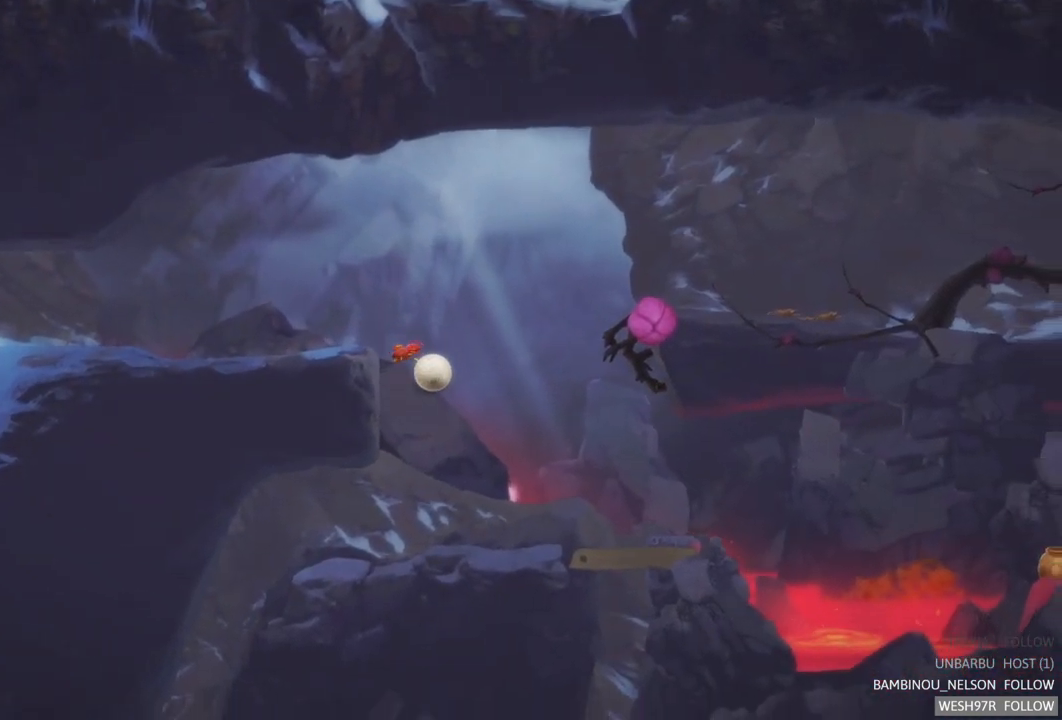
{"buttons": [], "left_stick": "right", "right_stick": "center", "events": []}
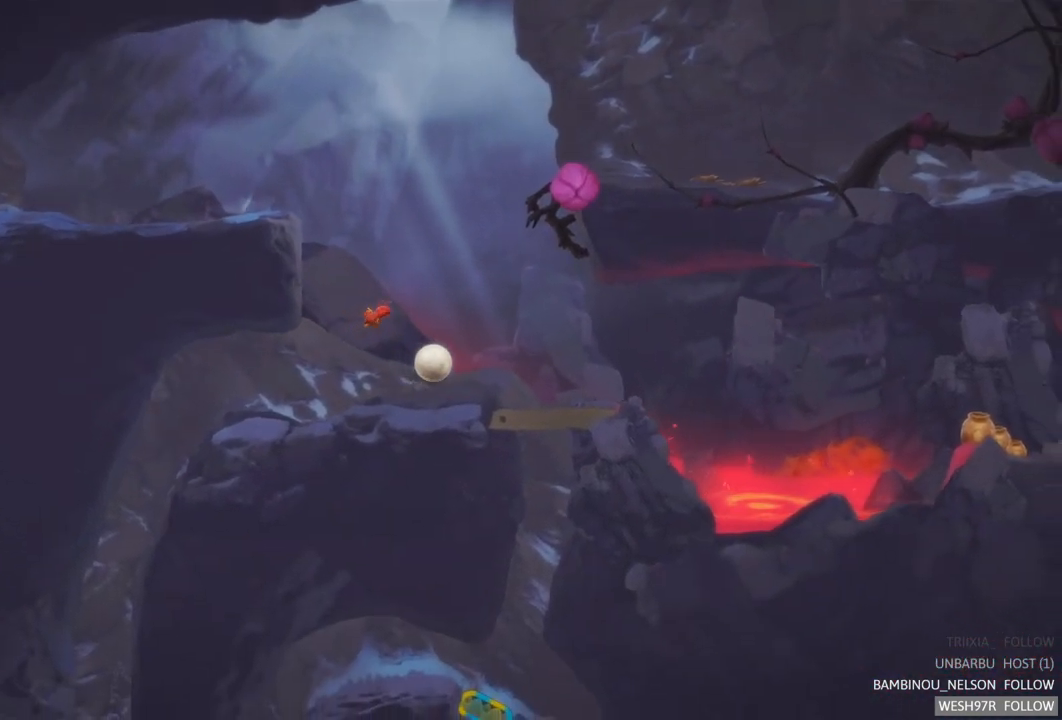
{"buttons": ["A"], "left_stick": "right", "right_stick": "center", "events": [[383, "A", "down"]]}
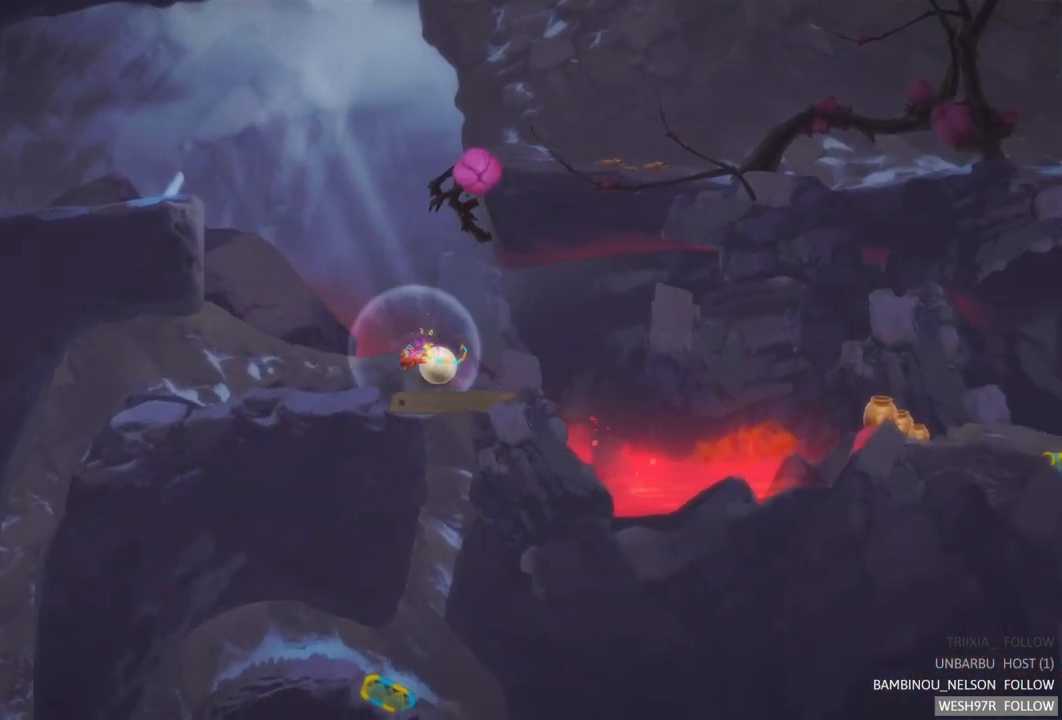
{"buttons": ["R2"], "left_stick": "right", "right_stick": "center", "events": [[183, "A", "up"], [300, "R2", "down"]]}
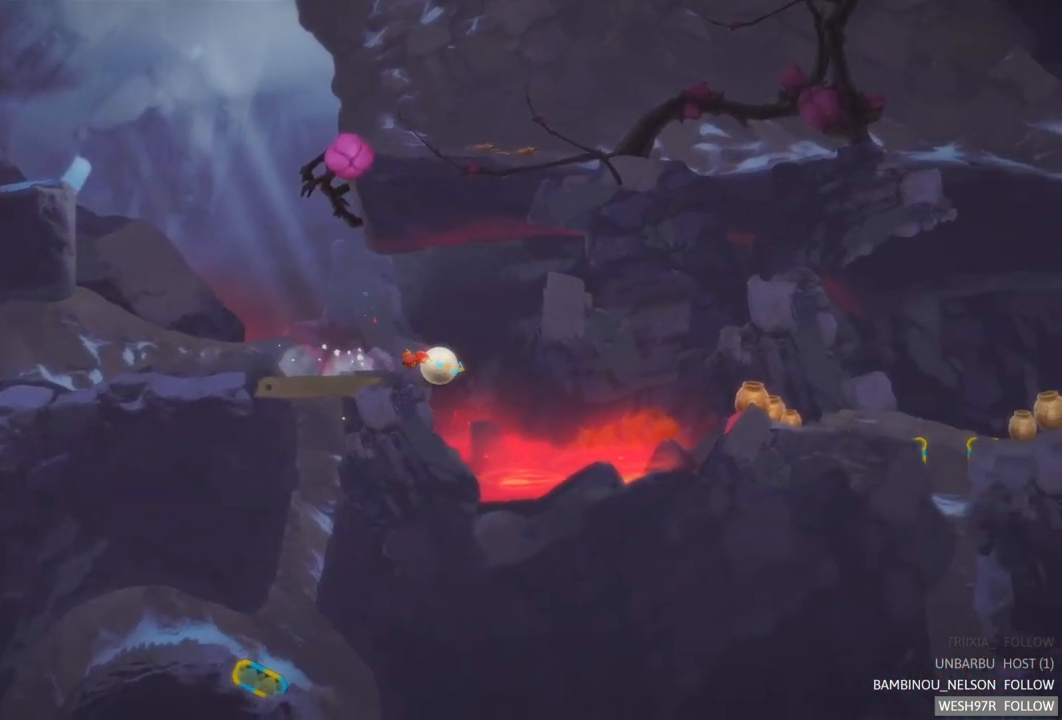
{"buttons": [], "left_stick": "right", "right_stick": "center", "events": [[117, "R2", "up"]]}
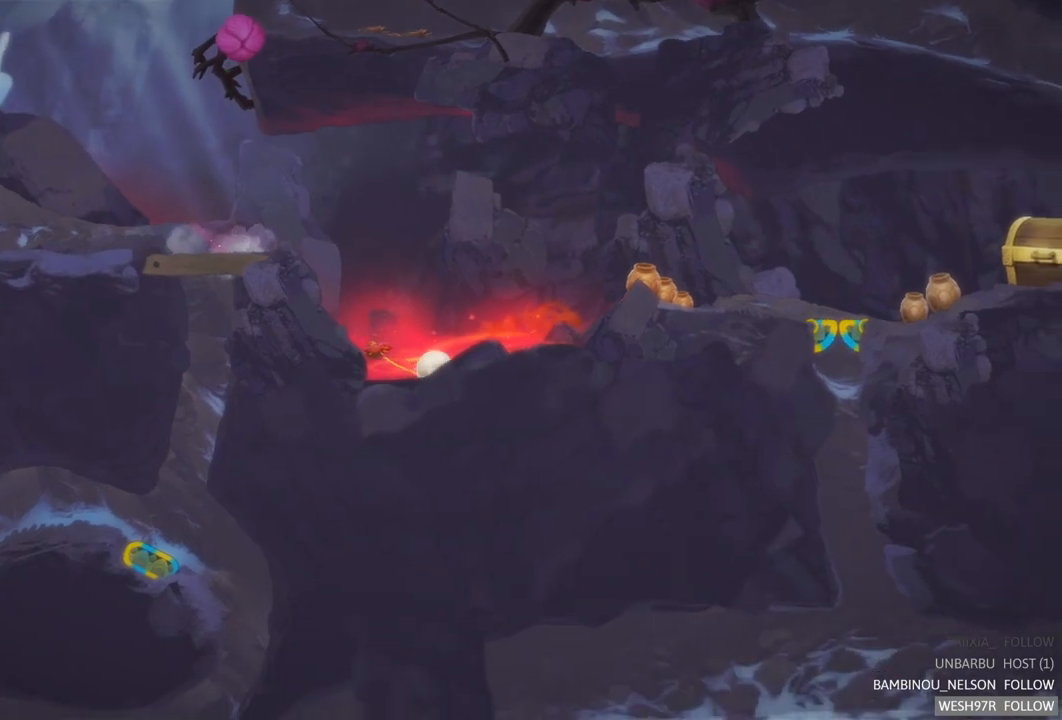
{"buttons": [], "left_stick": "right", "right_stick": "center", "events": []}
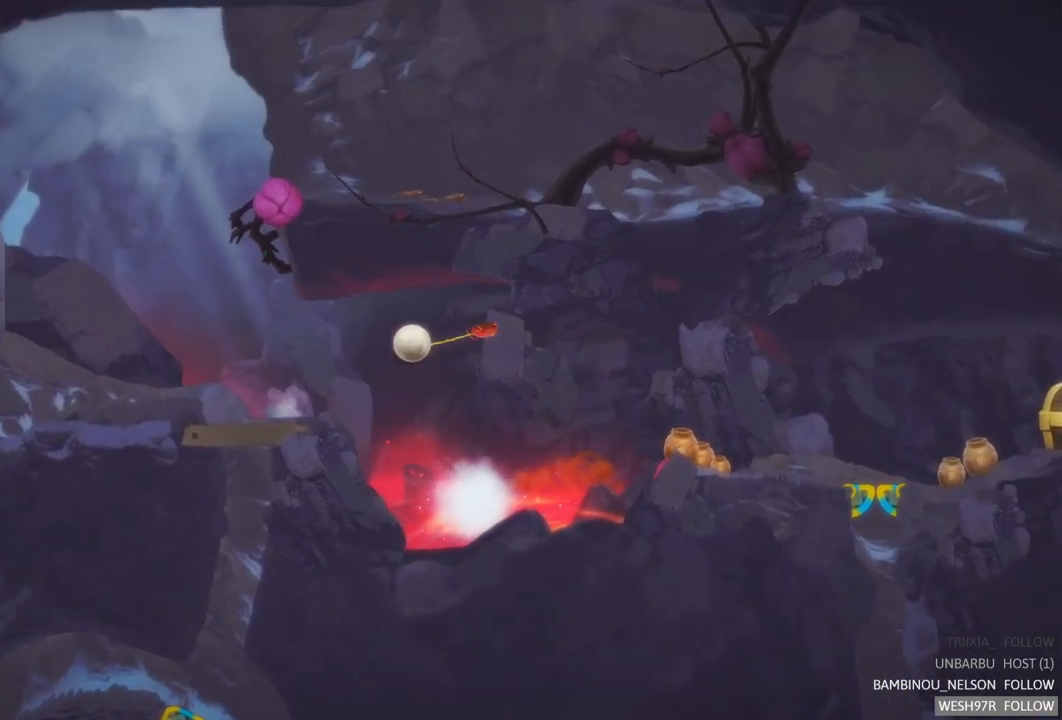
{"buttons": [], "left_stick": "left", "right_stick": "center", "events": [[50, "left_stick", "left"]]}
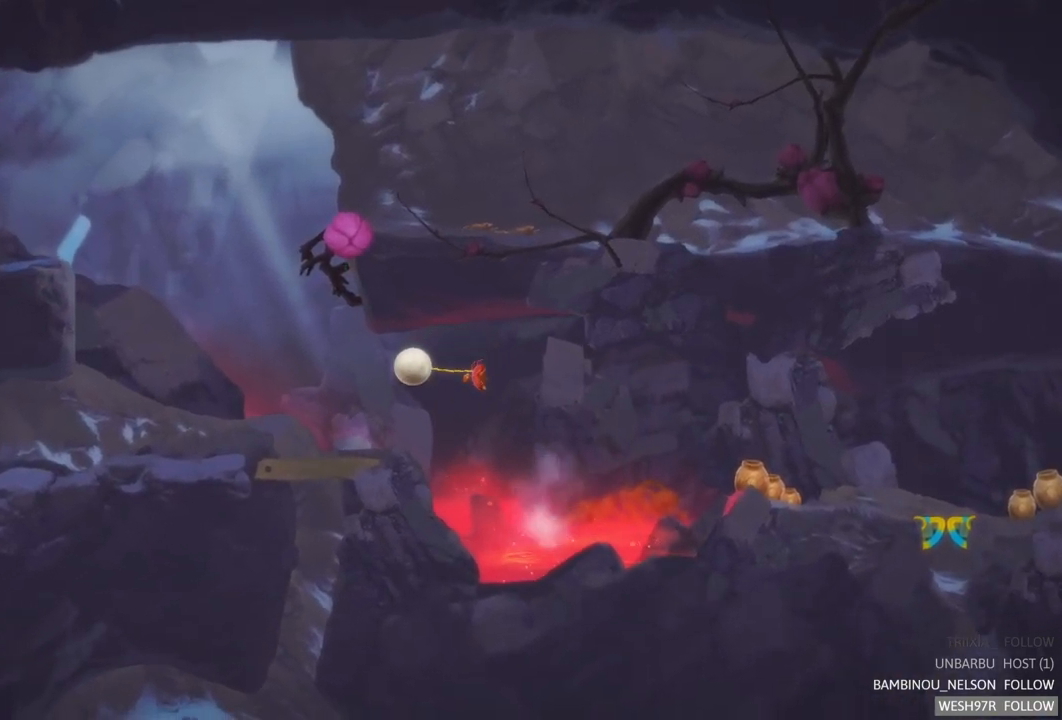
{"buttons": [], "left_stick": "left", "right_stick": "center", "events": []}
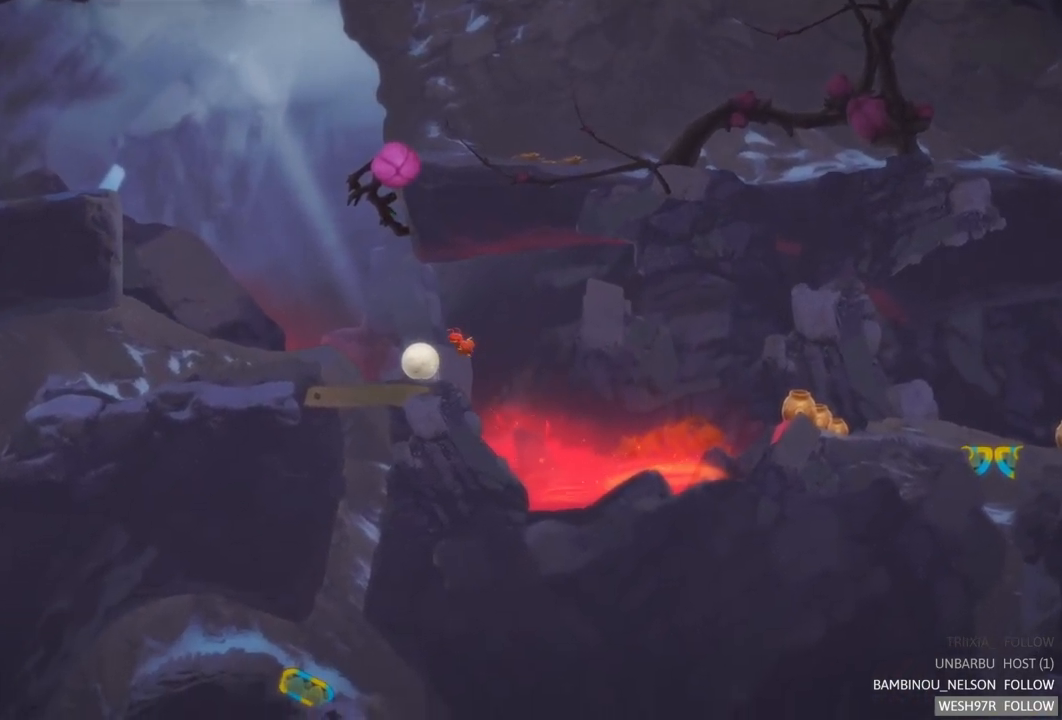
{"buttons": [], "left_stick": "left", "right_stick": "center", "events": []}
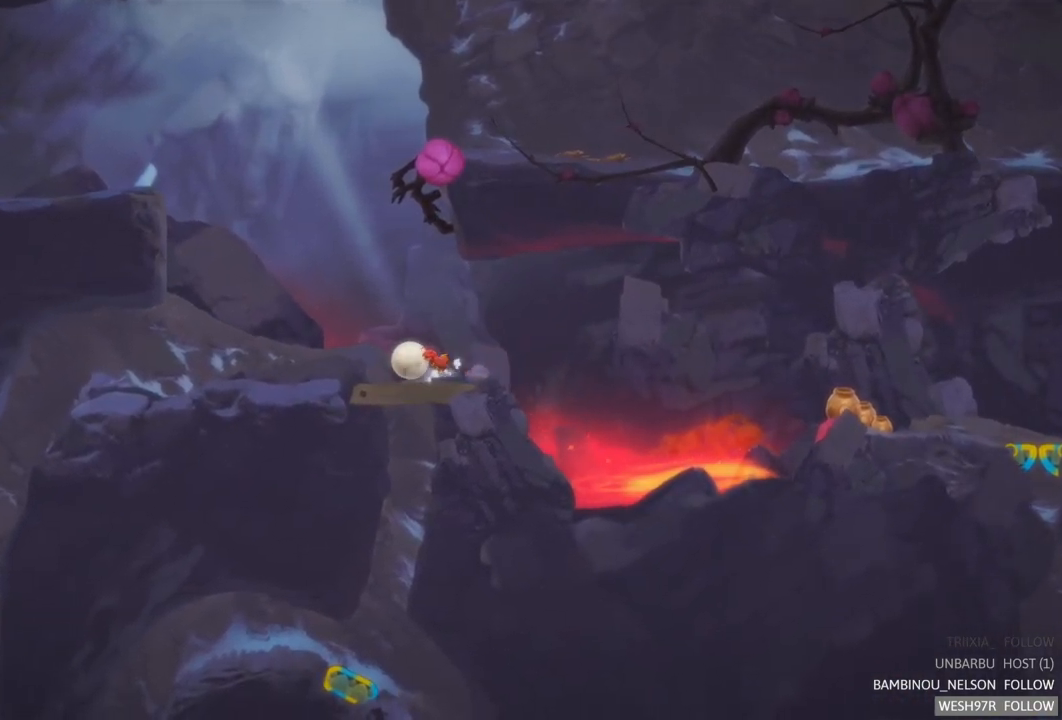
{"buttons": [], "left_stick": "left", "right_stick": "center", "events": []}
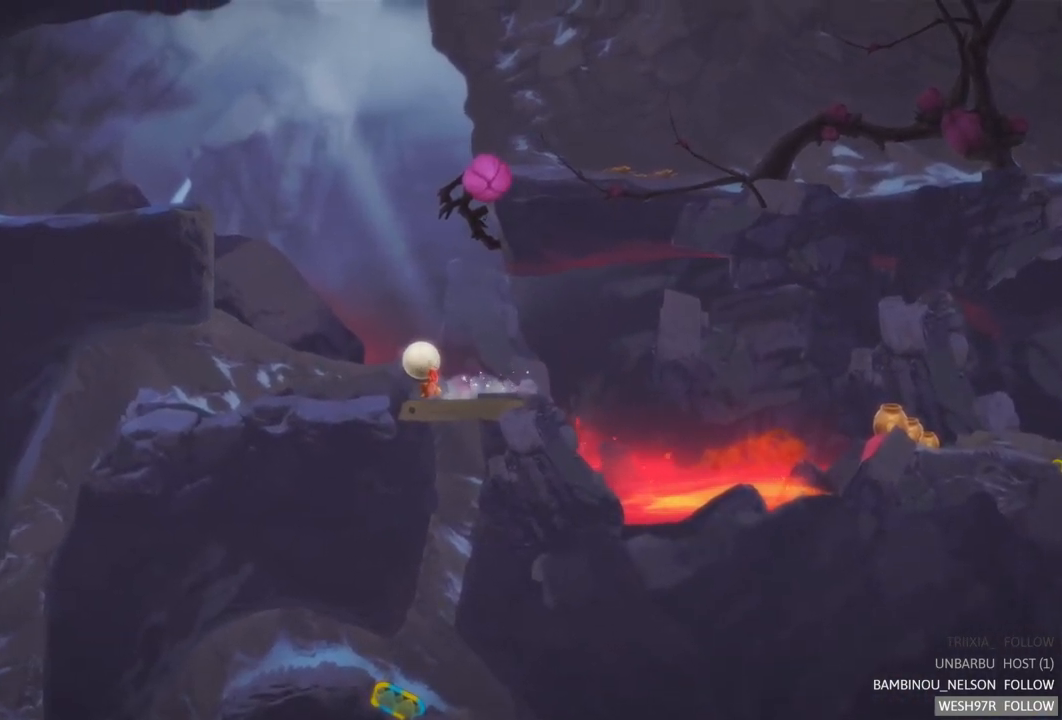
{"buttons": [], "left_stick": "left", "right_stick": "center", "events": []}
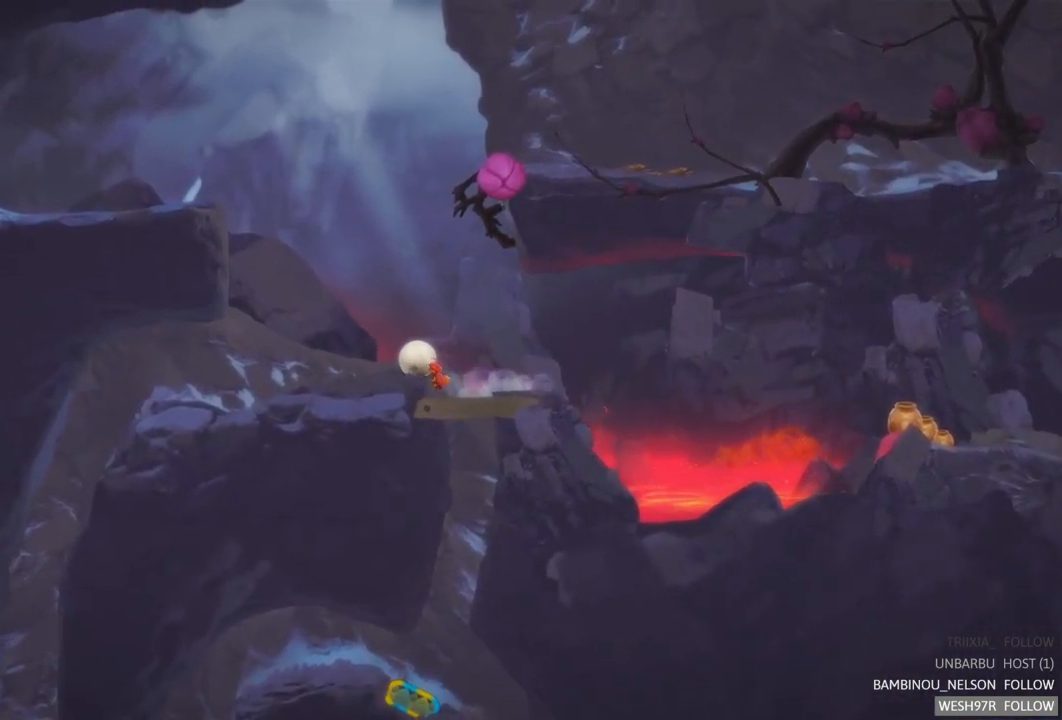
{"buttons": [], "left_stick": "left", "right_stick": "center", "events": []}
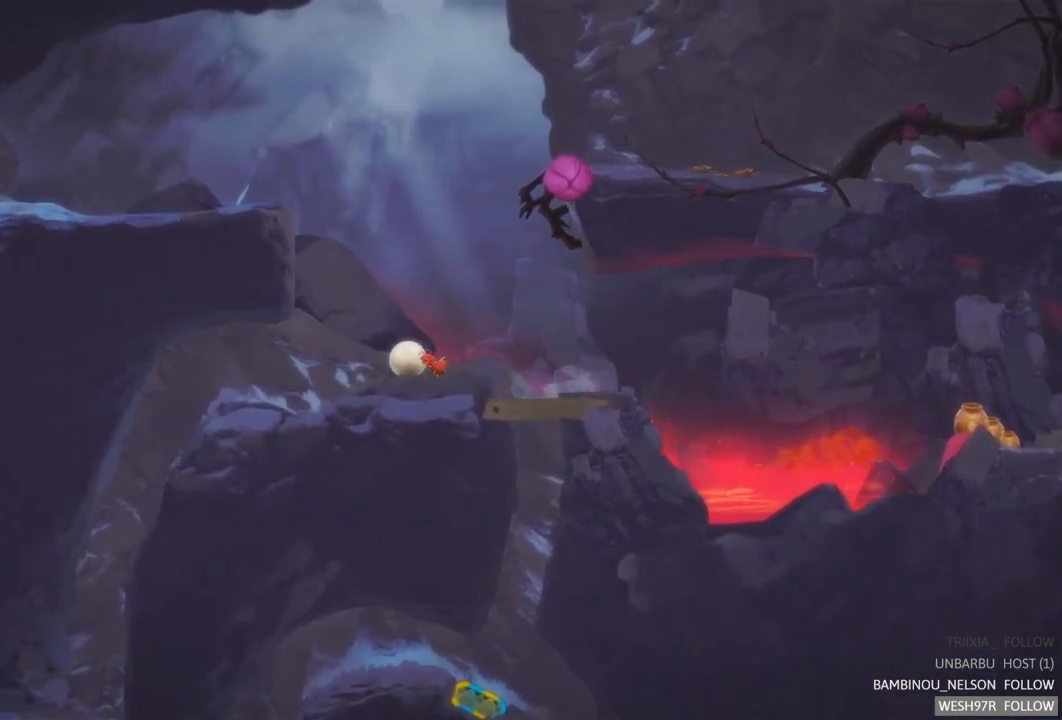
{"buttons": [], "left_stick": "left", "right_stick": "center", "events": []}
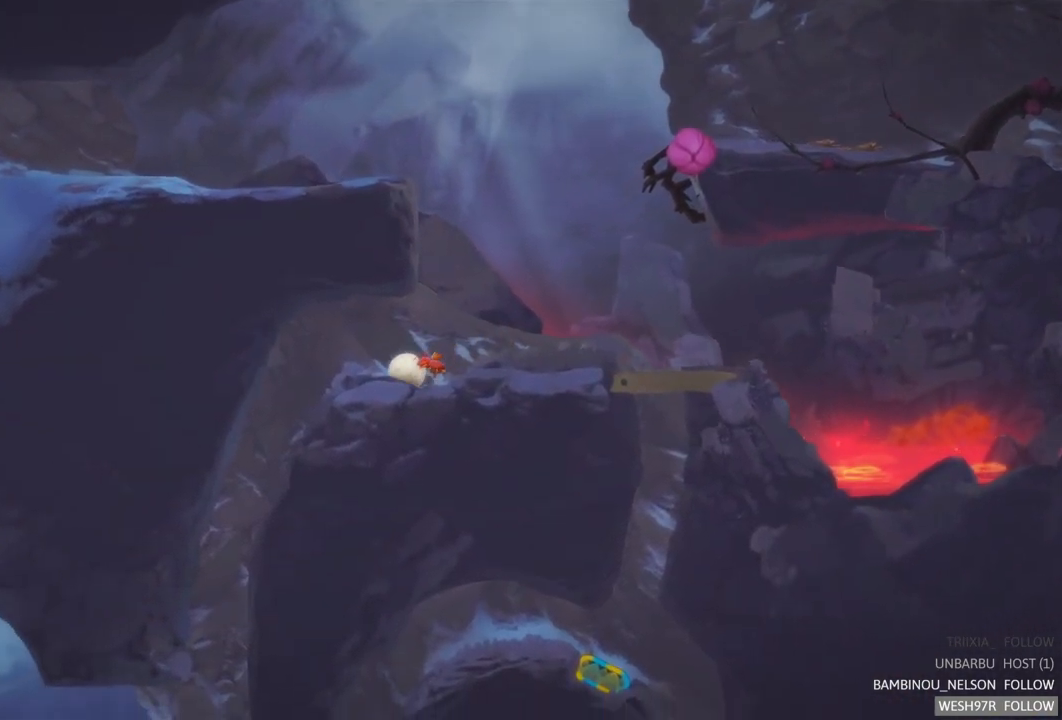
{"buttons": [], "left_stick": "left", "right_stick": "center", "events": []}
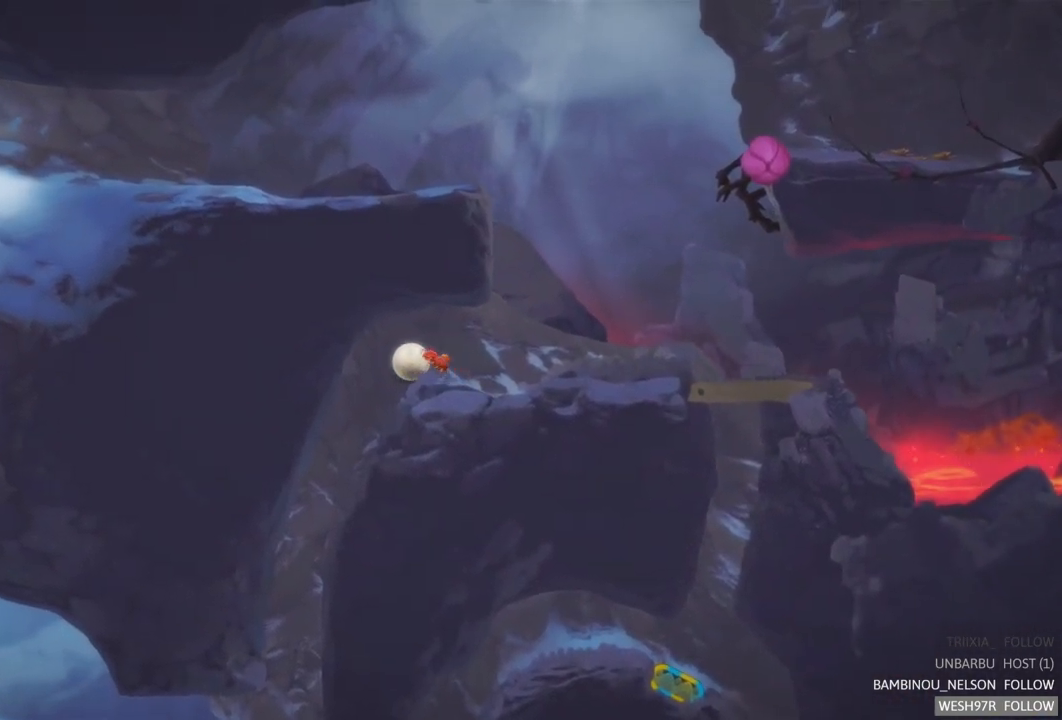
{"buttons": [], "left_stick": "center", "right_stick": "center", "events": [[383, "left_stick", "center"]]}